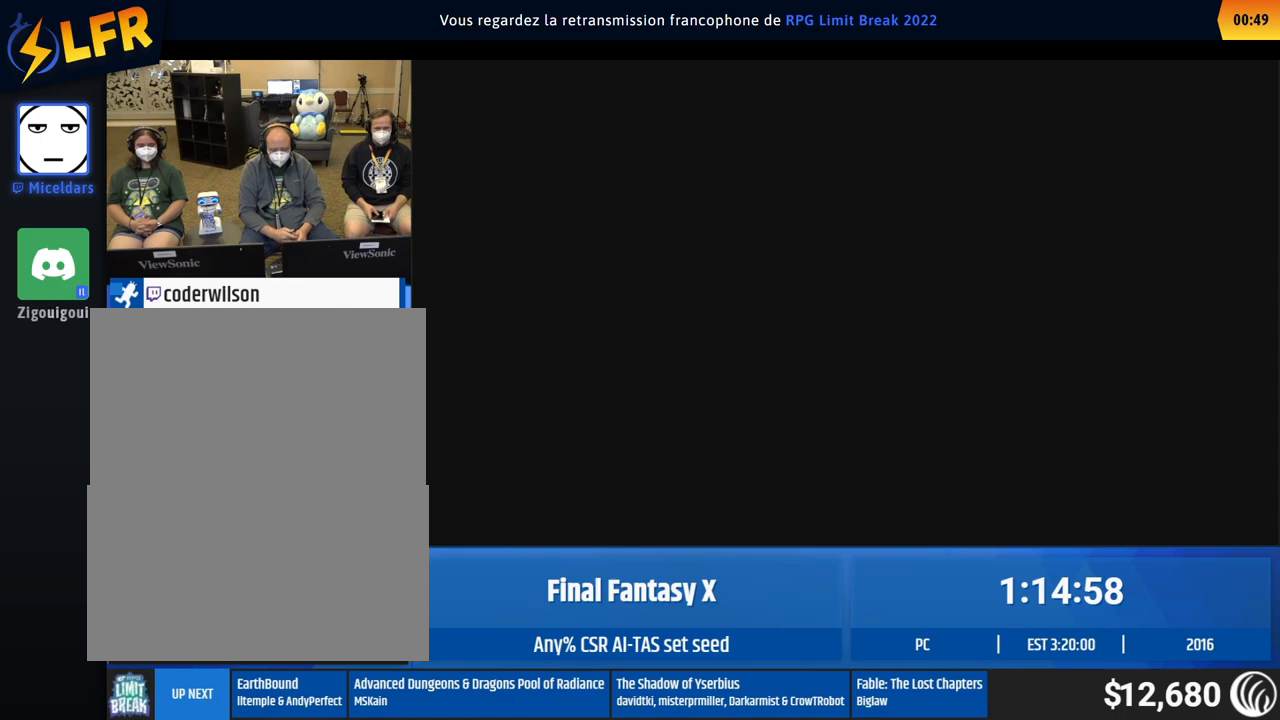
Gameplay with a controller (Xbox layout); each line is a JSON object with the inputs held at the frame after it. Not read: L1 L3 R1 R3 right_stick.
{"buttons": [], "left_stick": "down"}
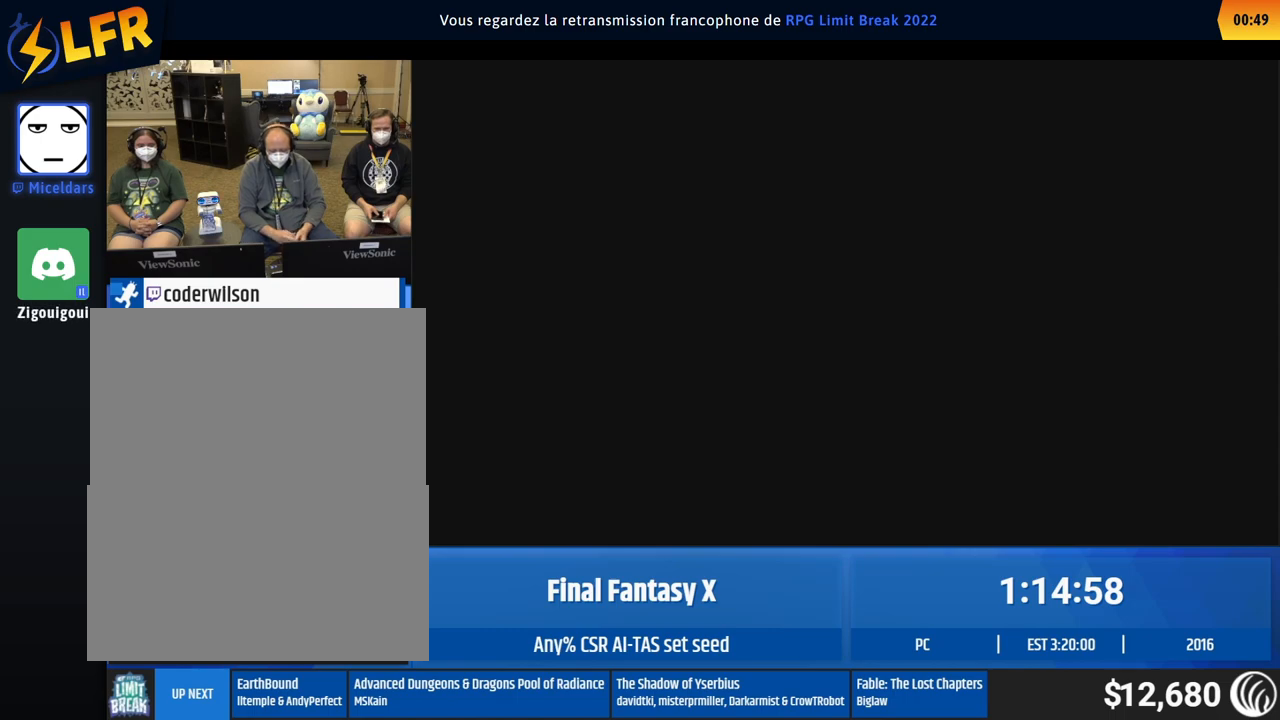
{"buttons": [], "left_stick": "down"}
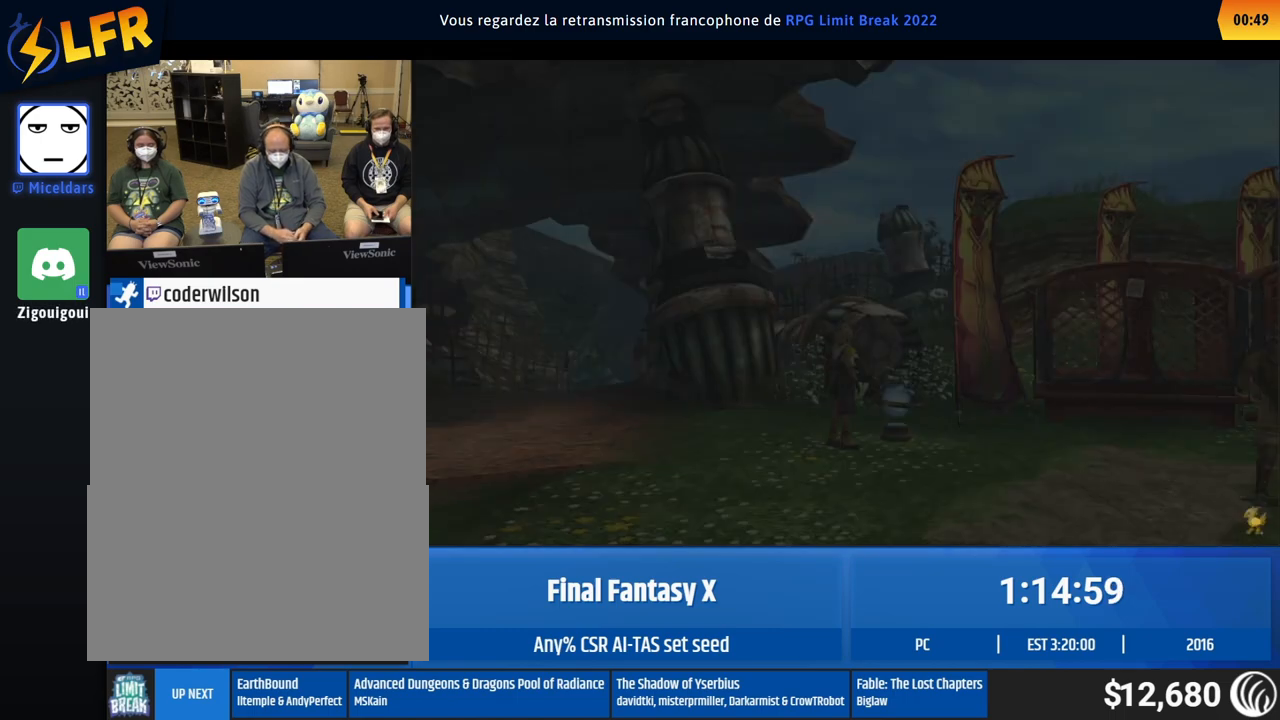
{"buttons": [], "left_stick": "down"}
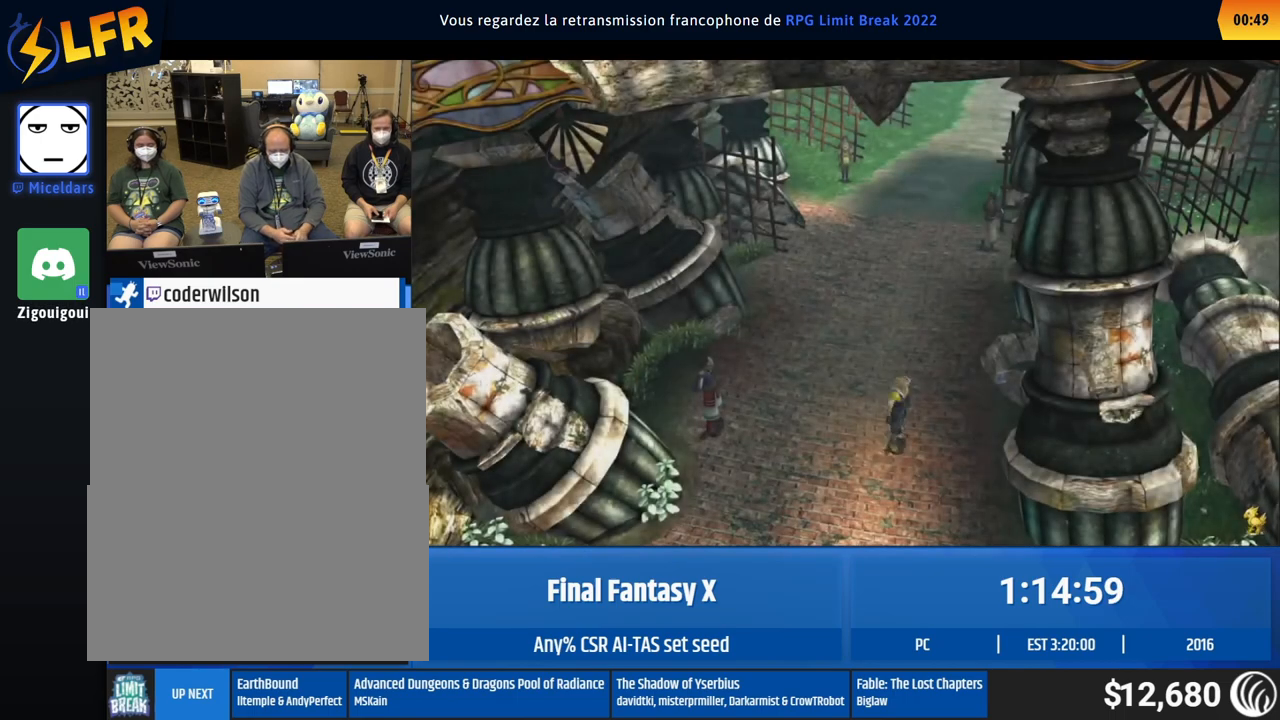
{"buttons": [], "left_stick": "up"}
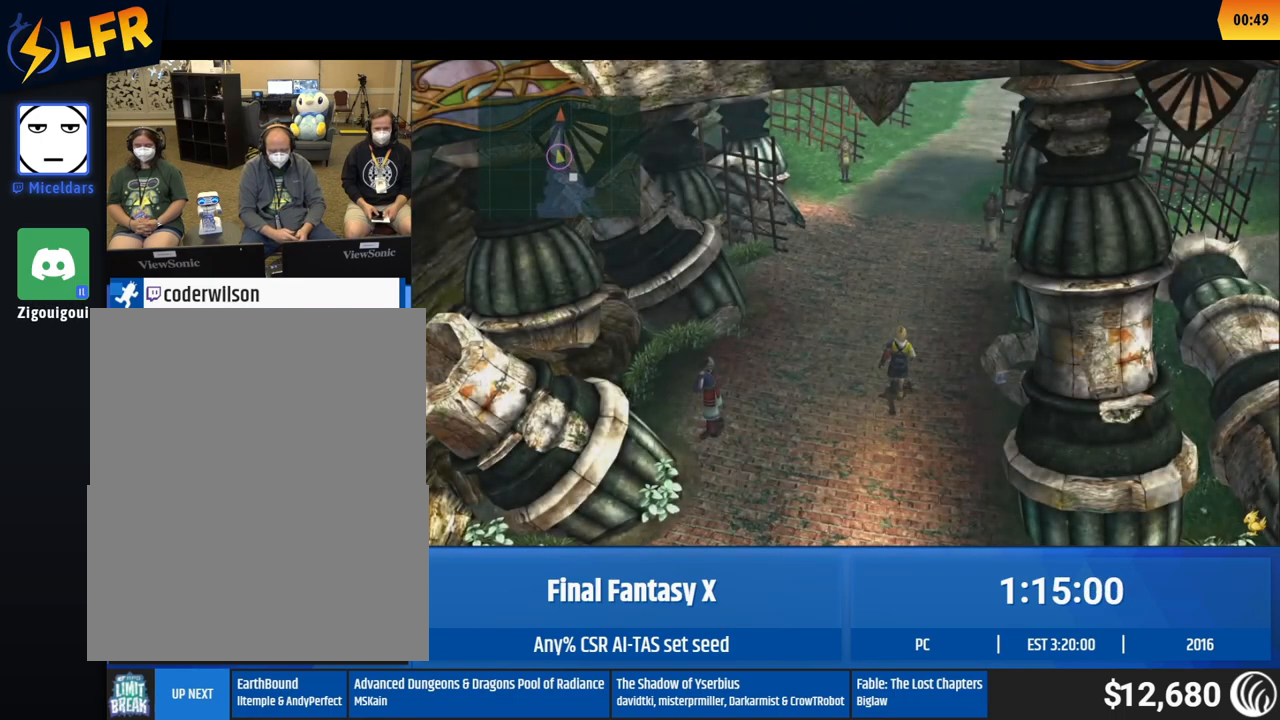
{"buttons": [], "left_stick": "up"}
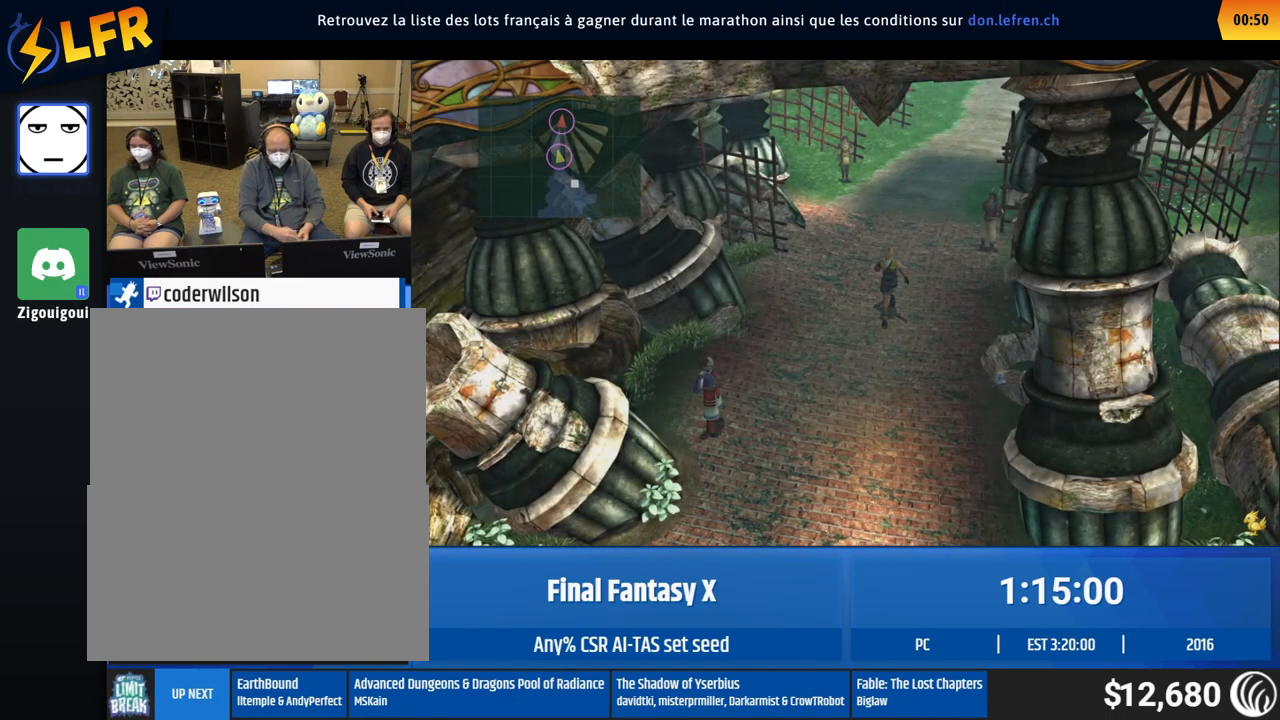
{"buttons": [], "left_stick": "up"}
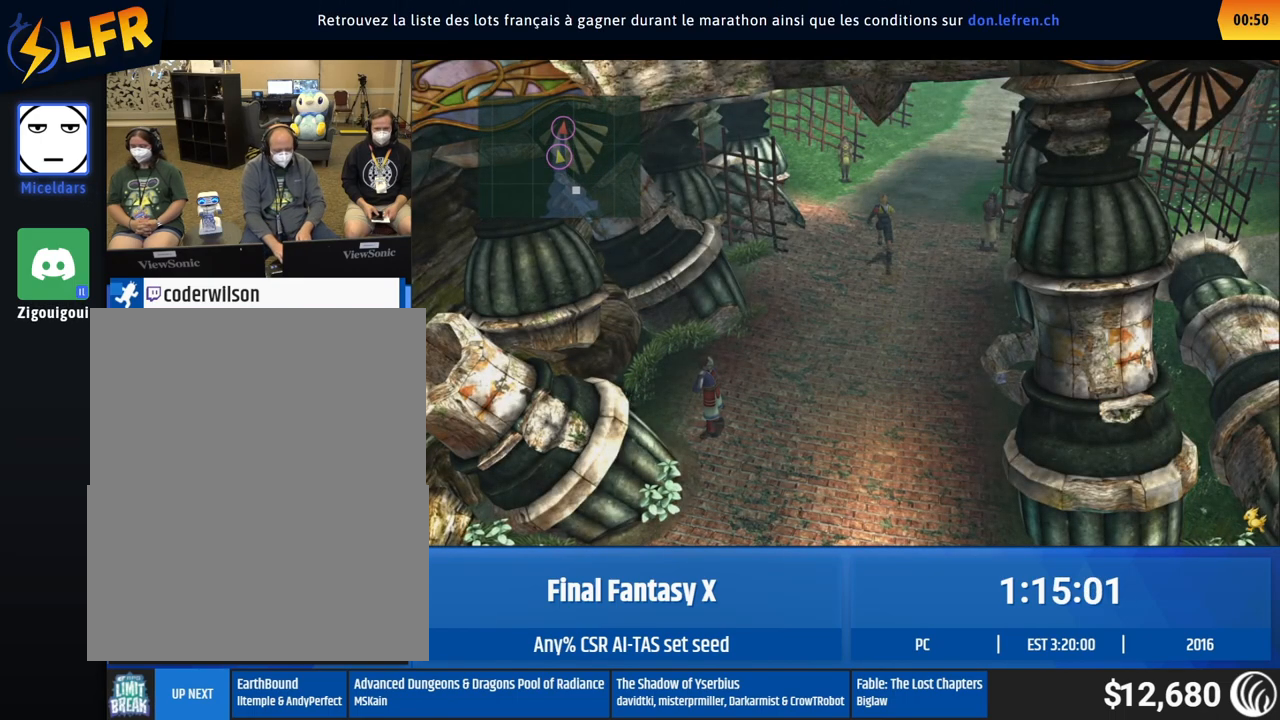
{"buttons": [], "left_stick": "up"}
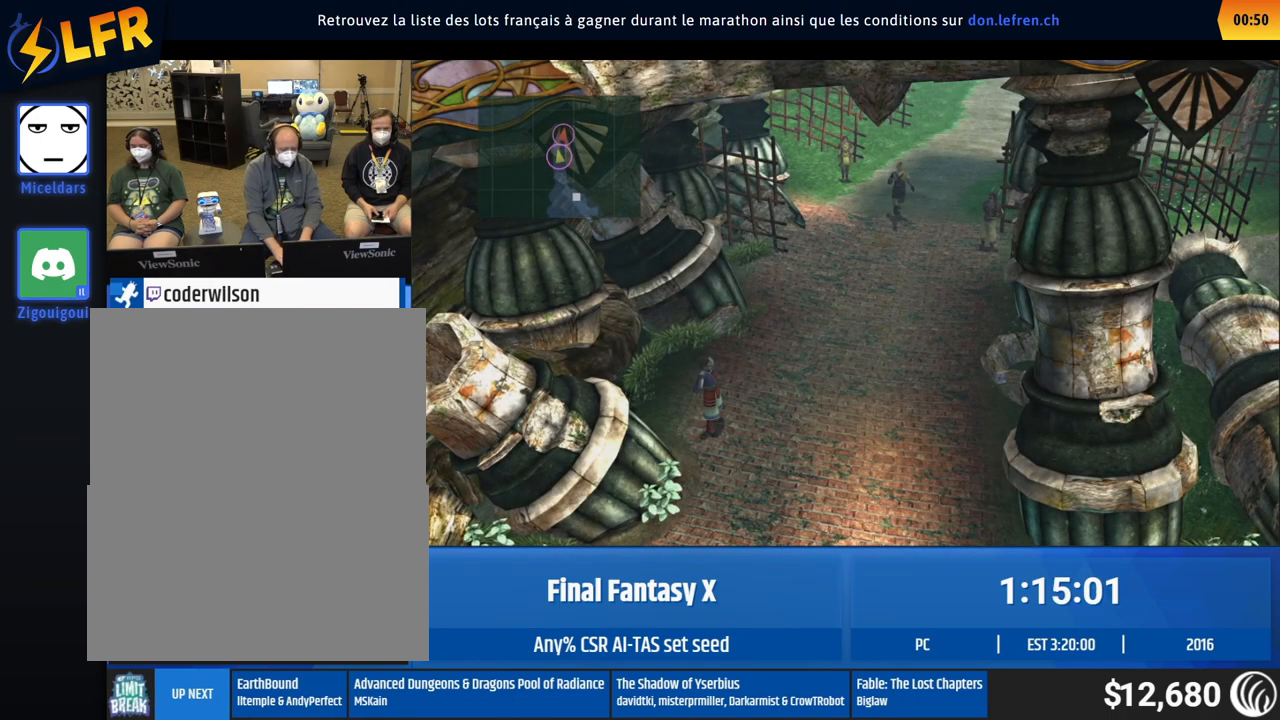
{"buttons": [], "left_stick": "up"}
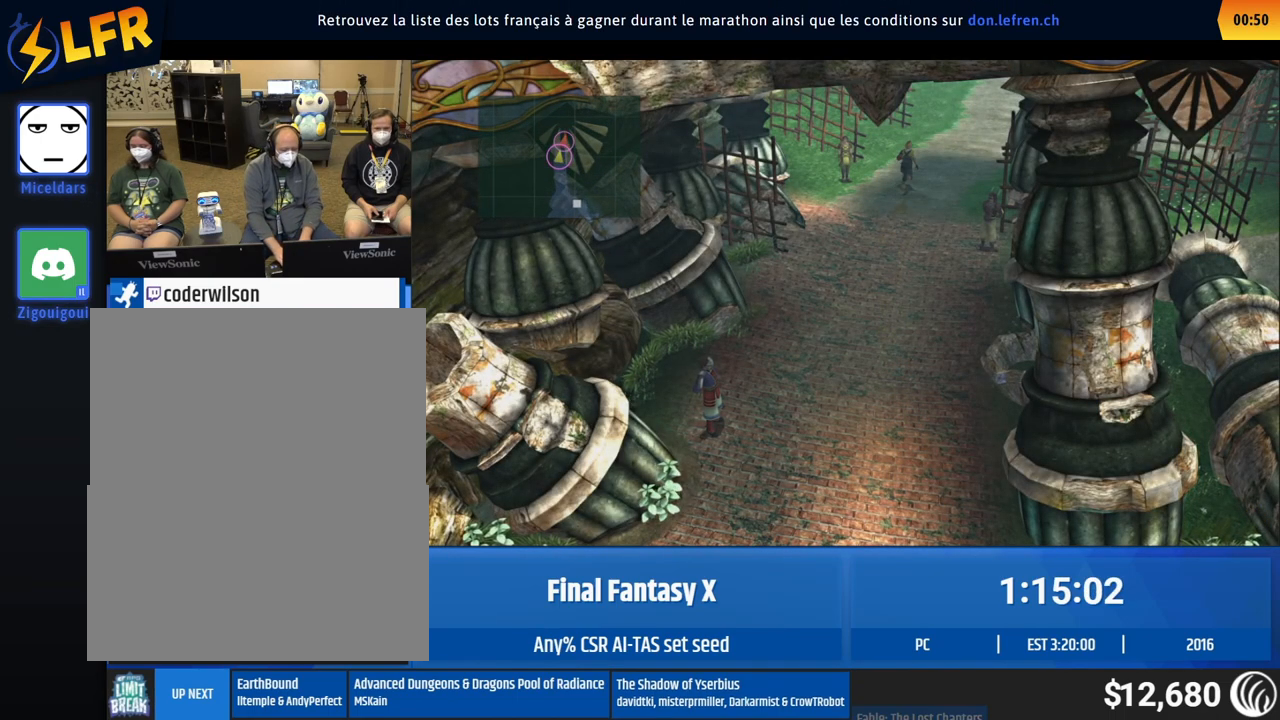
{"buttons": [], "left_stick": "up"}
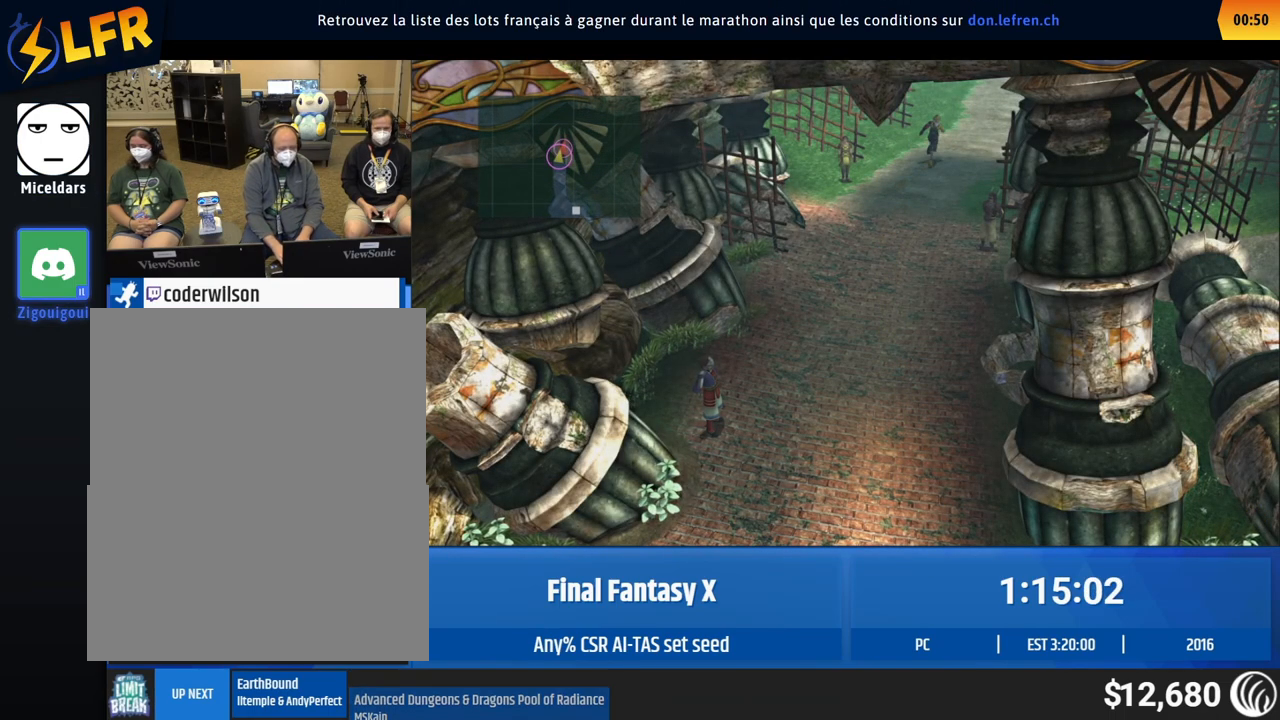
{"buttons": [], "left_stick": "up"}
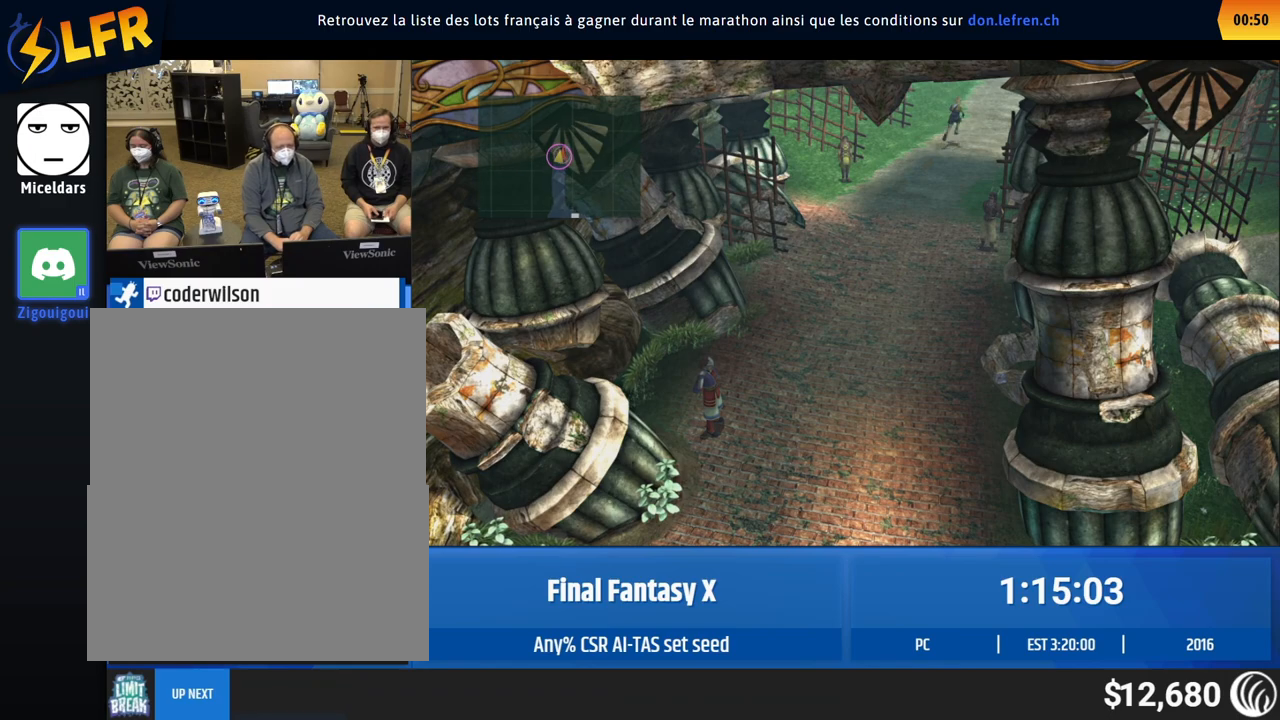
{"buttons": [], "left_stick": "center"}
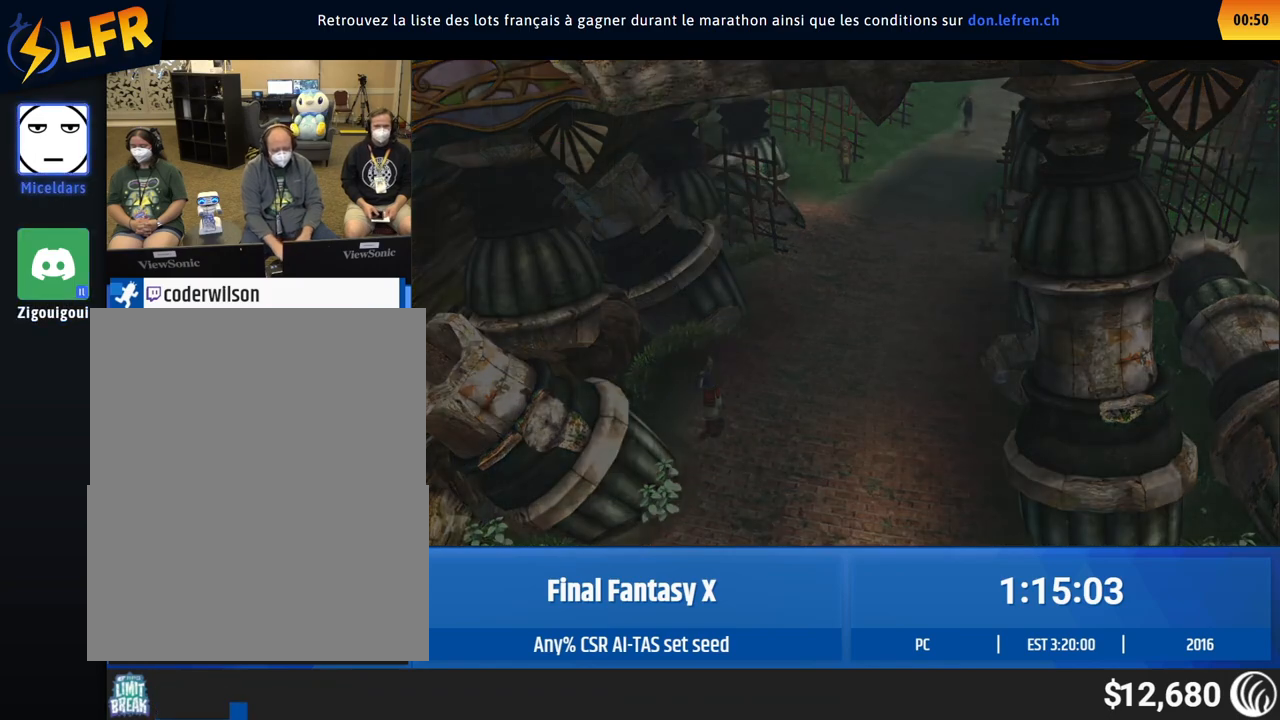
{"buttons": ["A"], "left_stick": "center"}
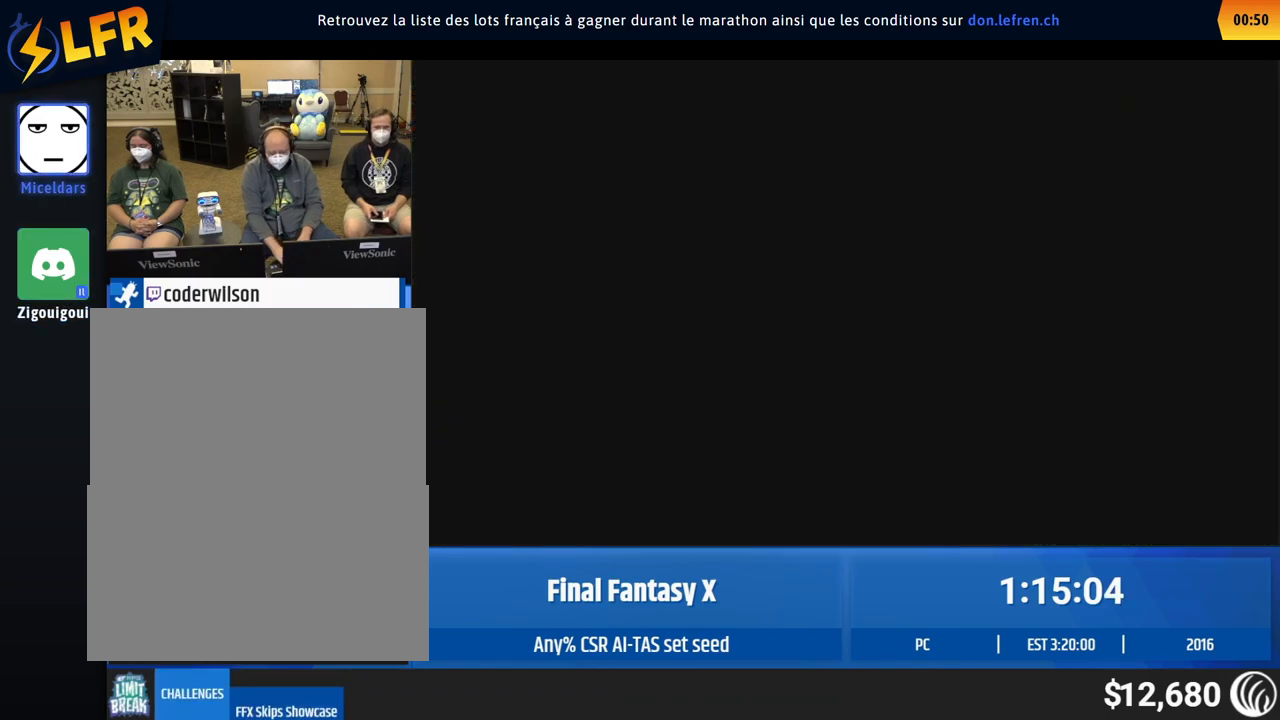
{"buttons": ["A"], "left_stick": "center"}
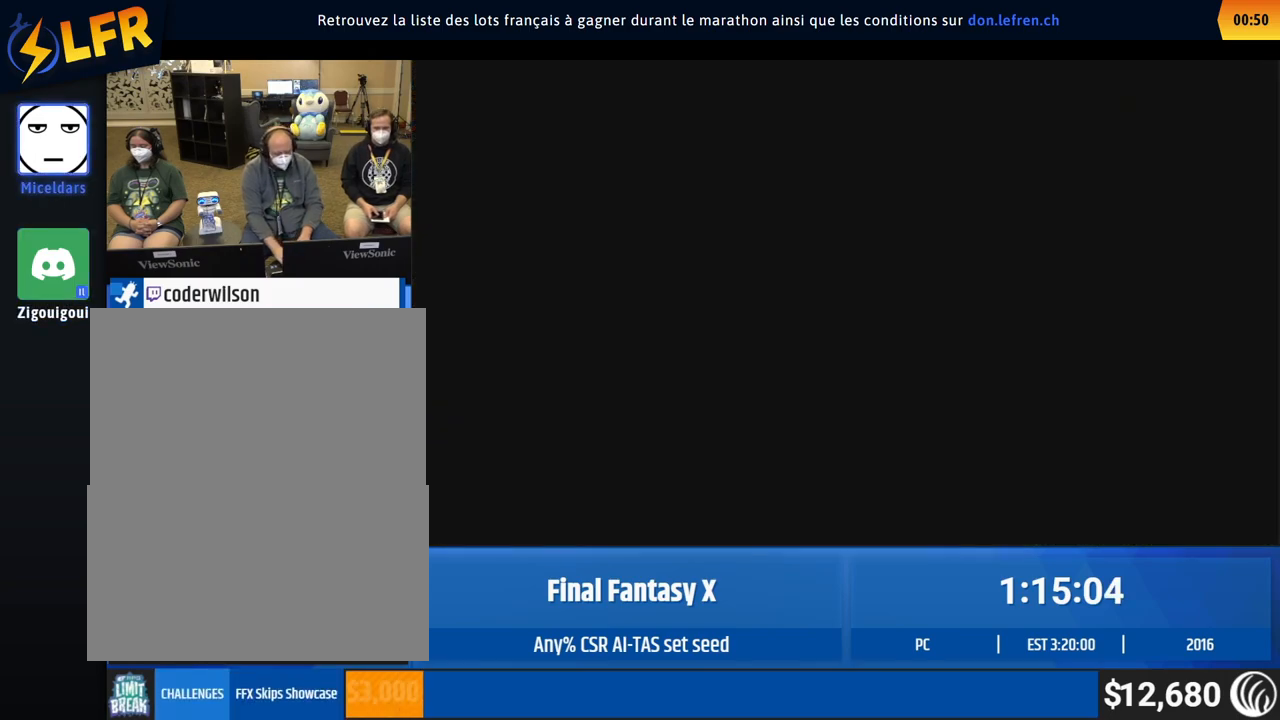
{"buttons": ["A"], "left_stick": "center"}
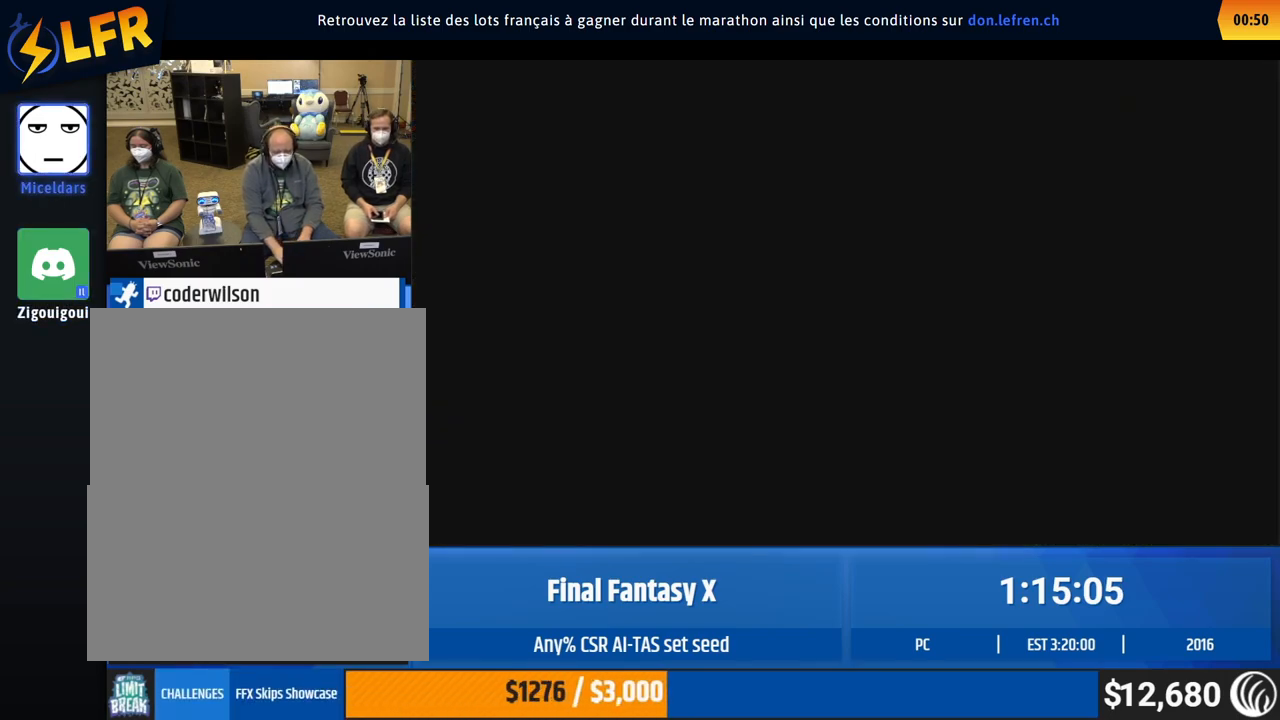
{"buttons": ["A"], "left_stick": "center"}
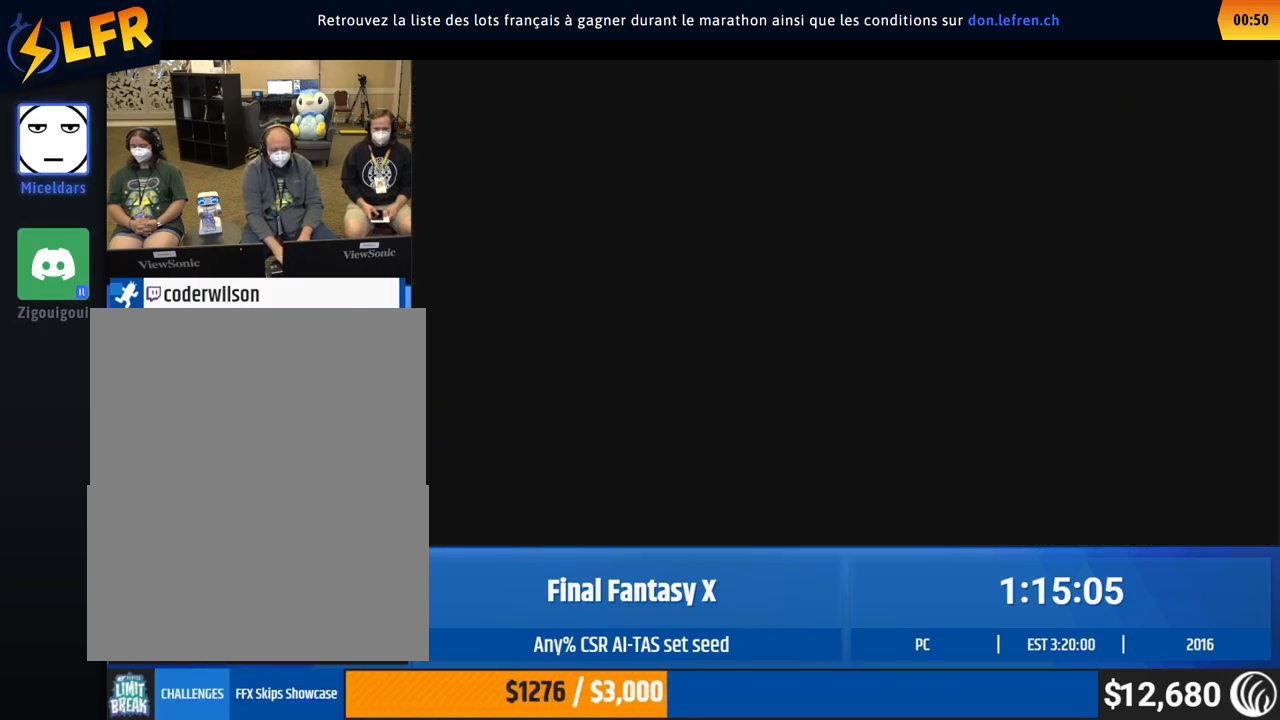
{"buttons": ["A"], "left_stick": "center"}
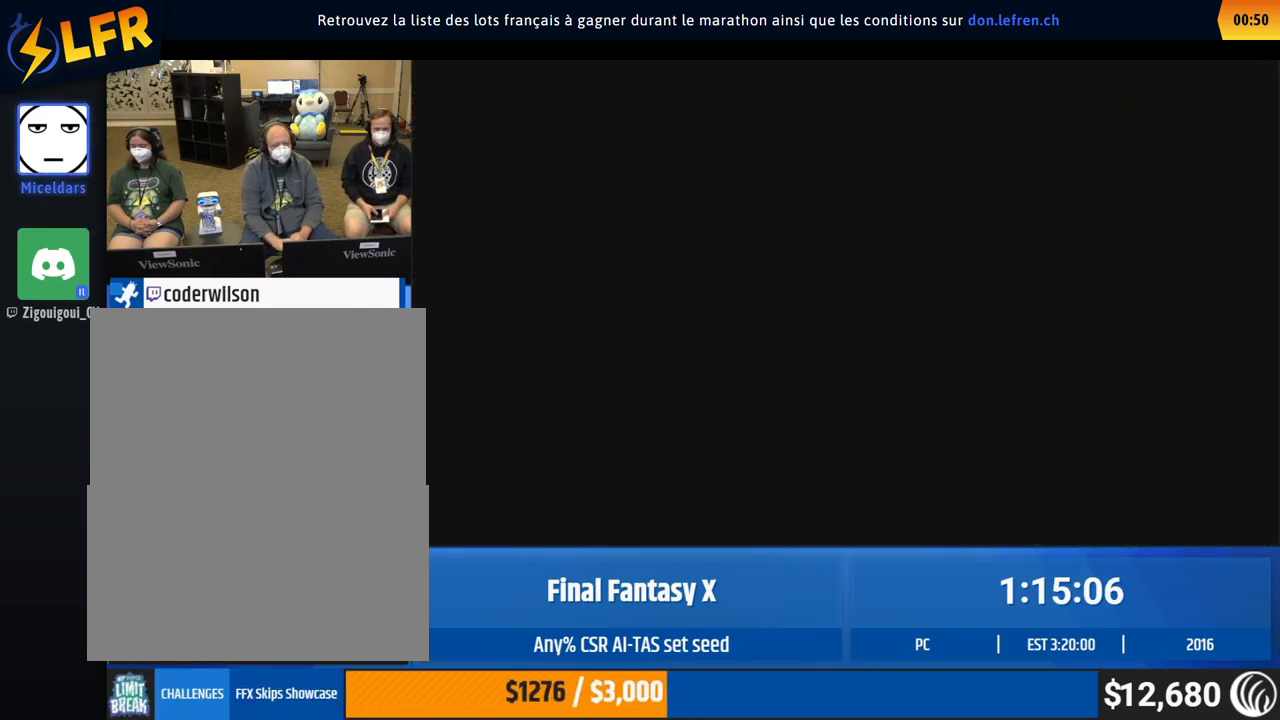
{"buttons": ["A"], "left_stick": "center"}
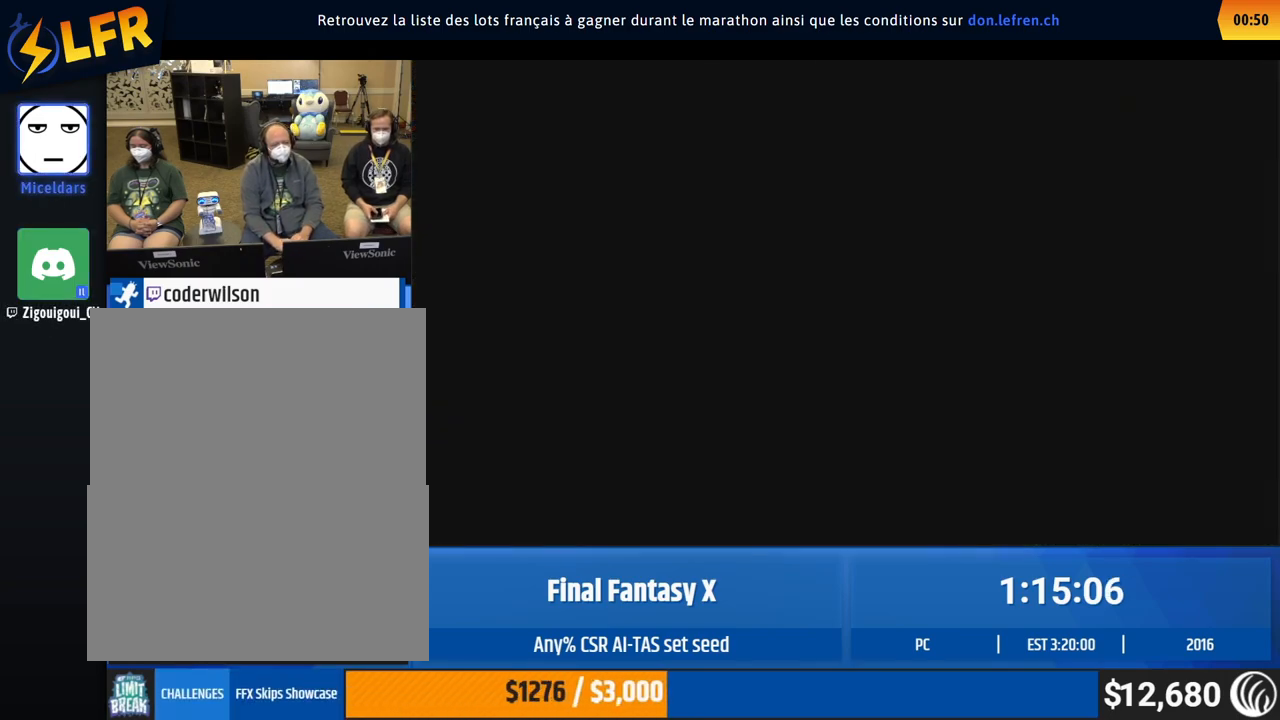
{"buttons": [], "left_stick": "up"}
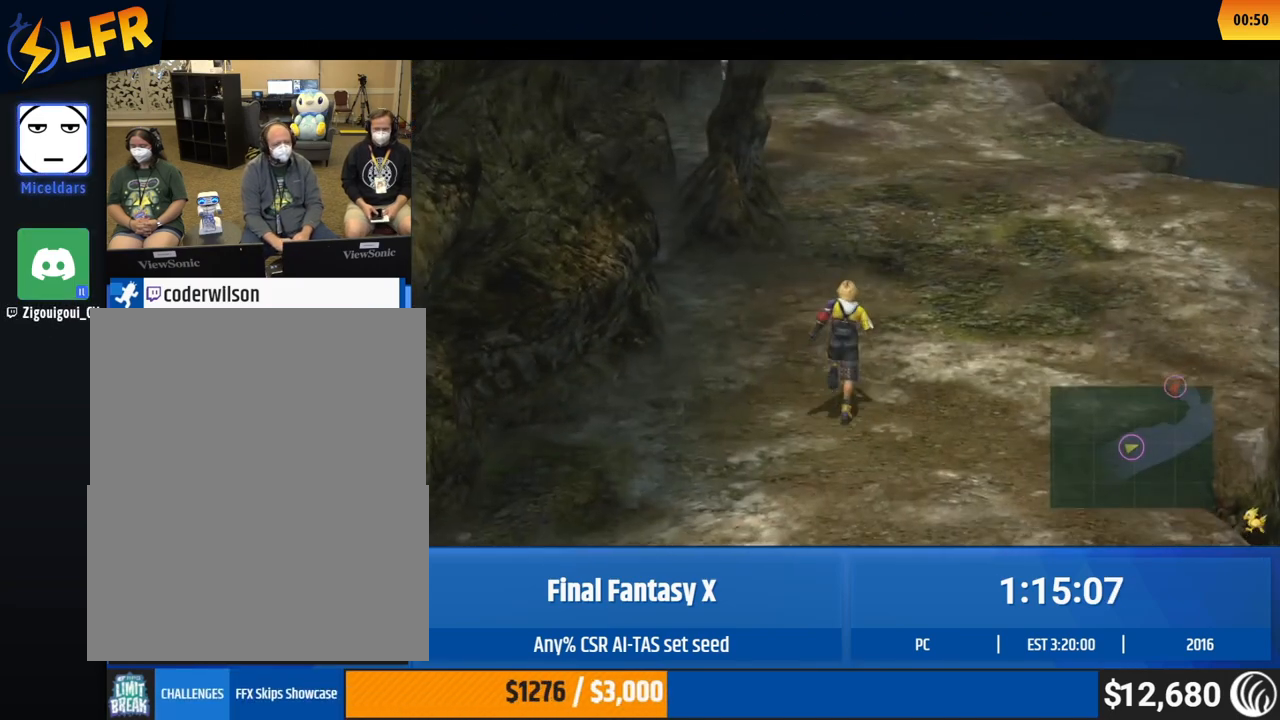
{"buttons": [], "left_stick": "up"}
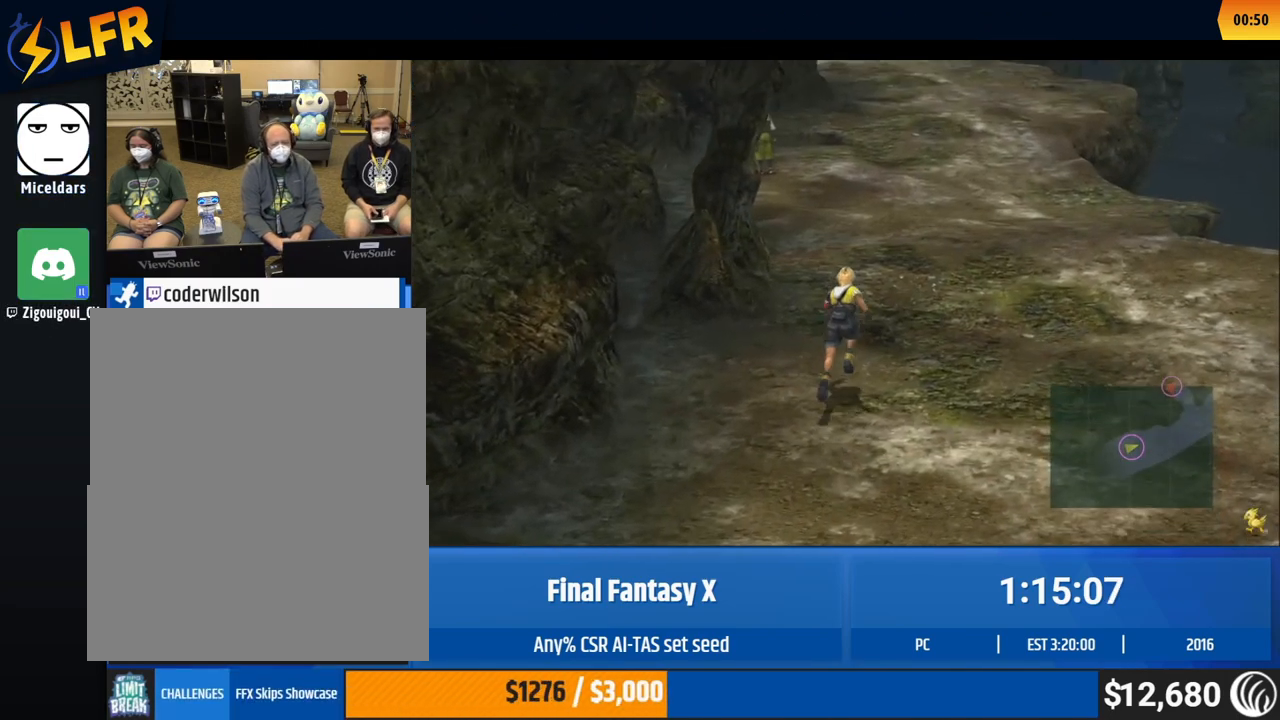
{"buttons": [], "left_stick": "up"}
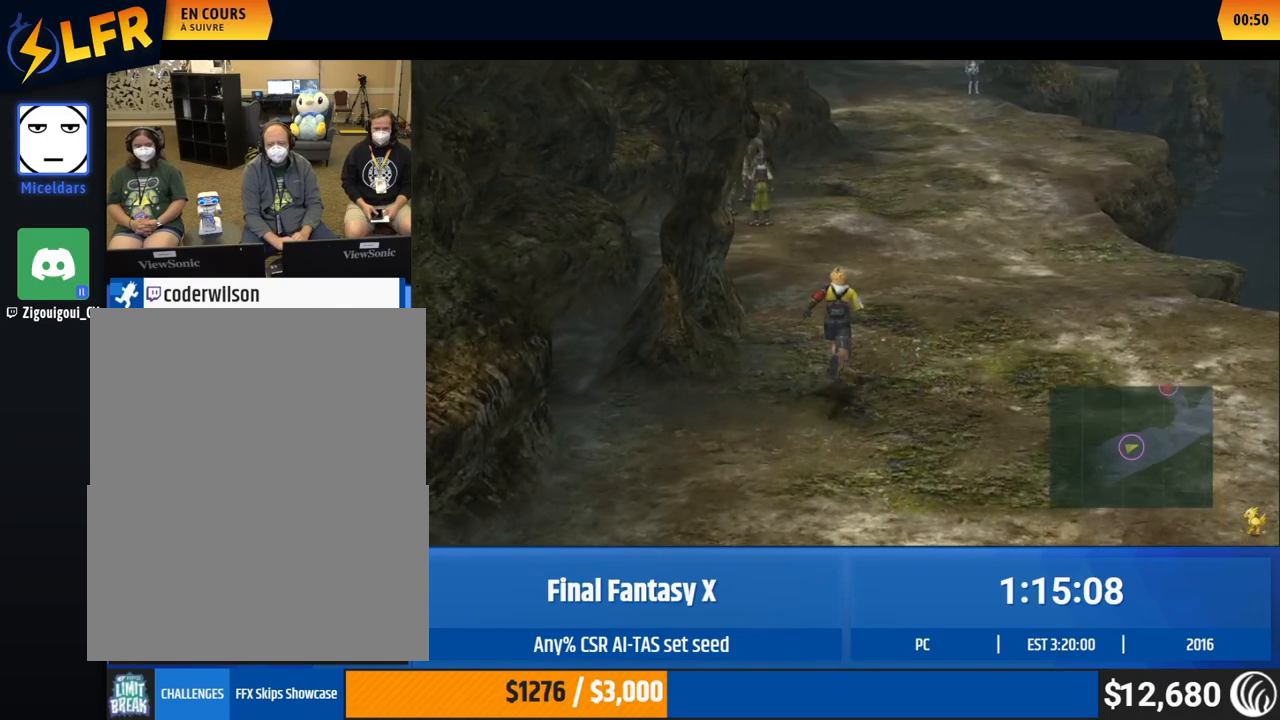
{"buttons": [], "left_stick": "up"}
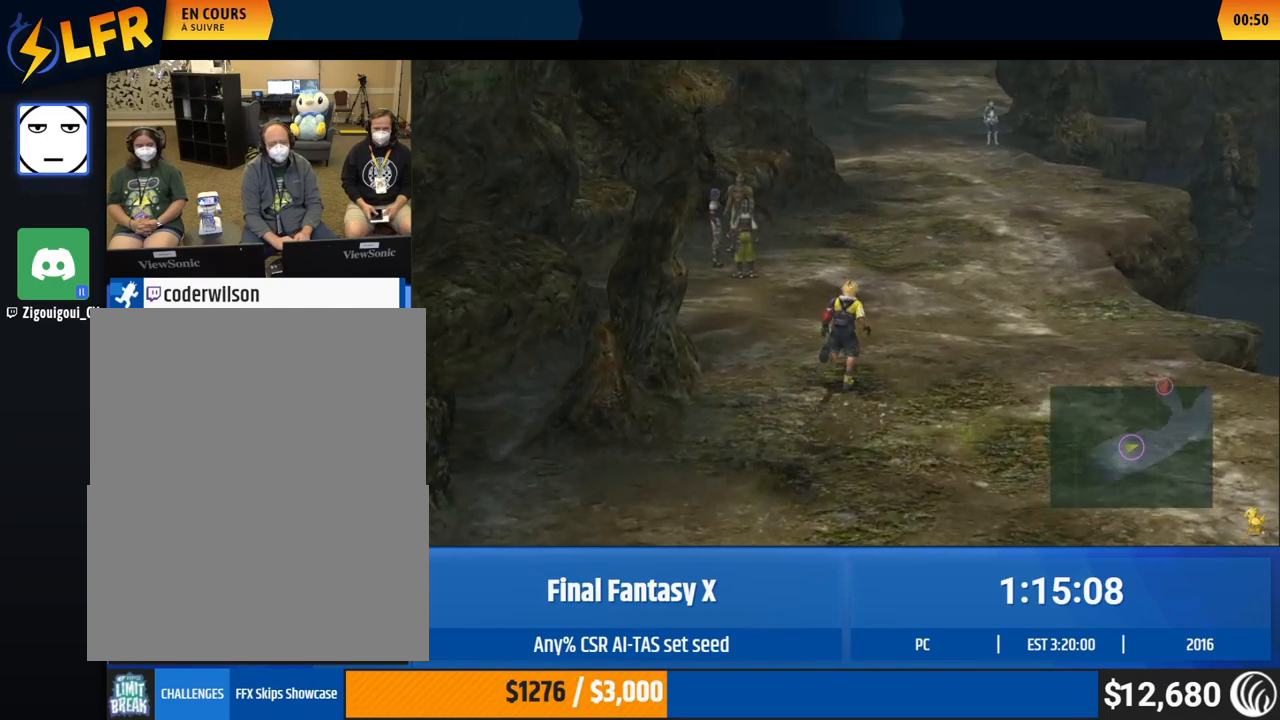
{"buttons": [], "left_stick": "up"}
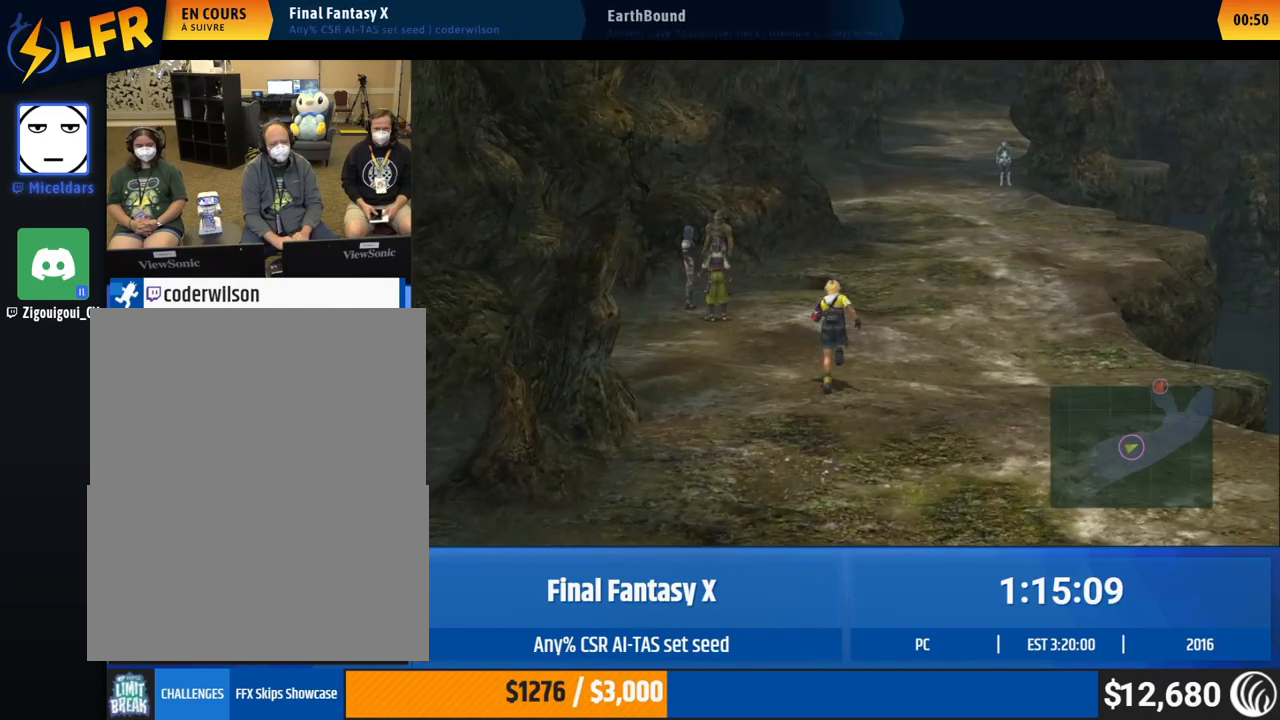
{"buttons": [], "left_stick": "up"}
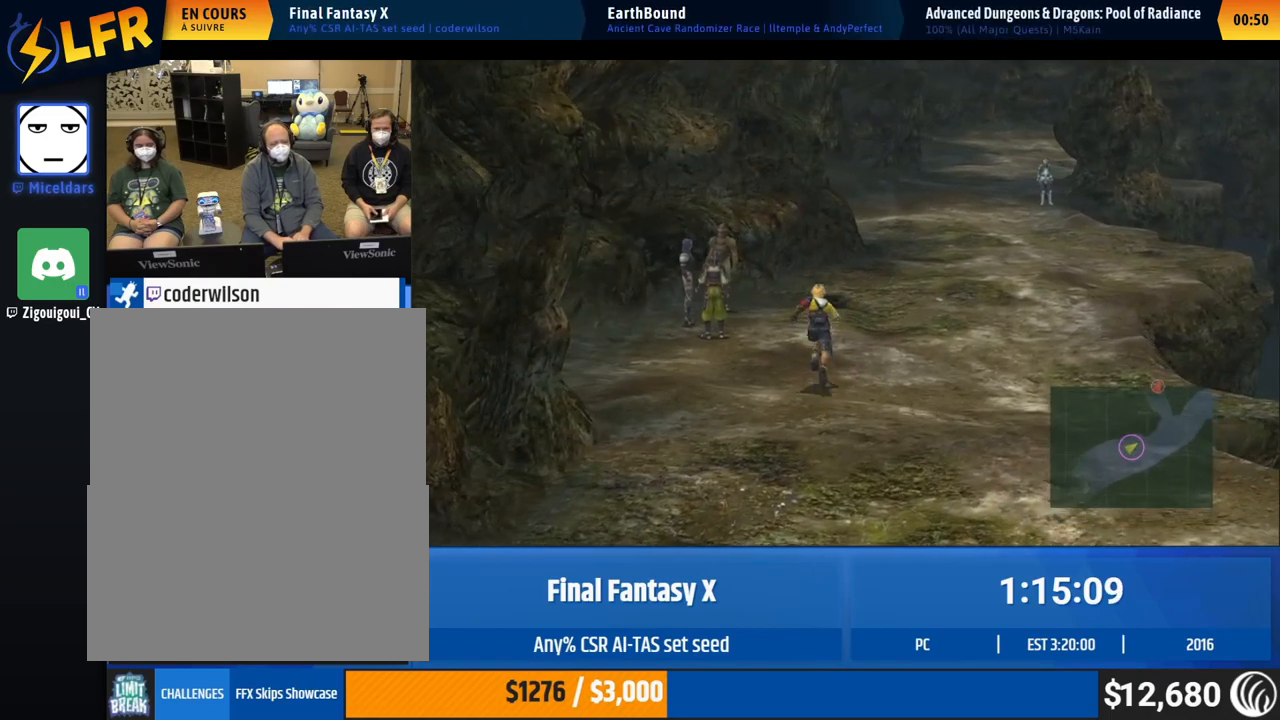
{"buttons": [], "left_stick": "up"}
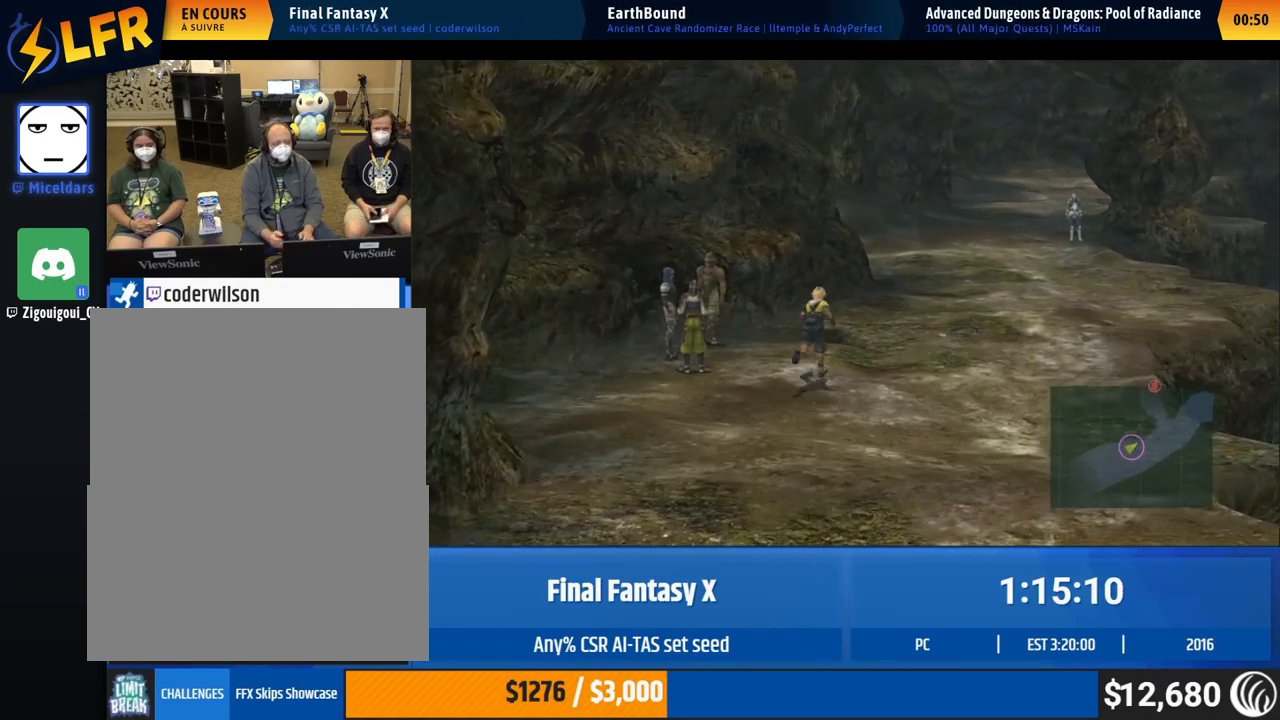
{"buttons": [], "left_stick": "up-right"}
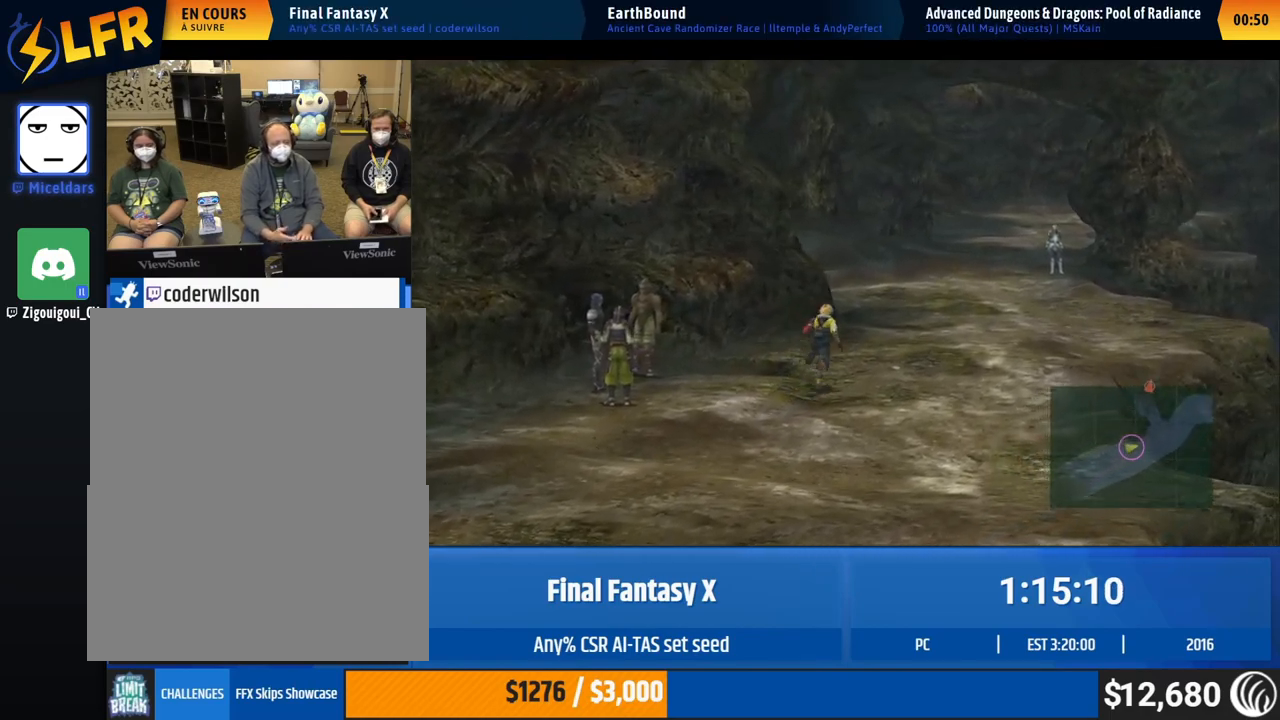
{"buttons": [], "left_stick": "up-right"}
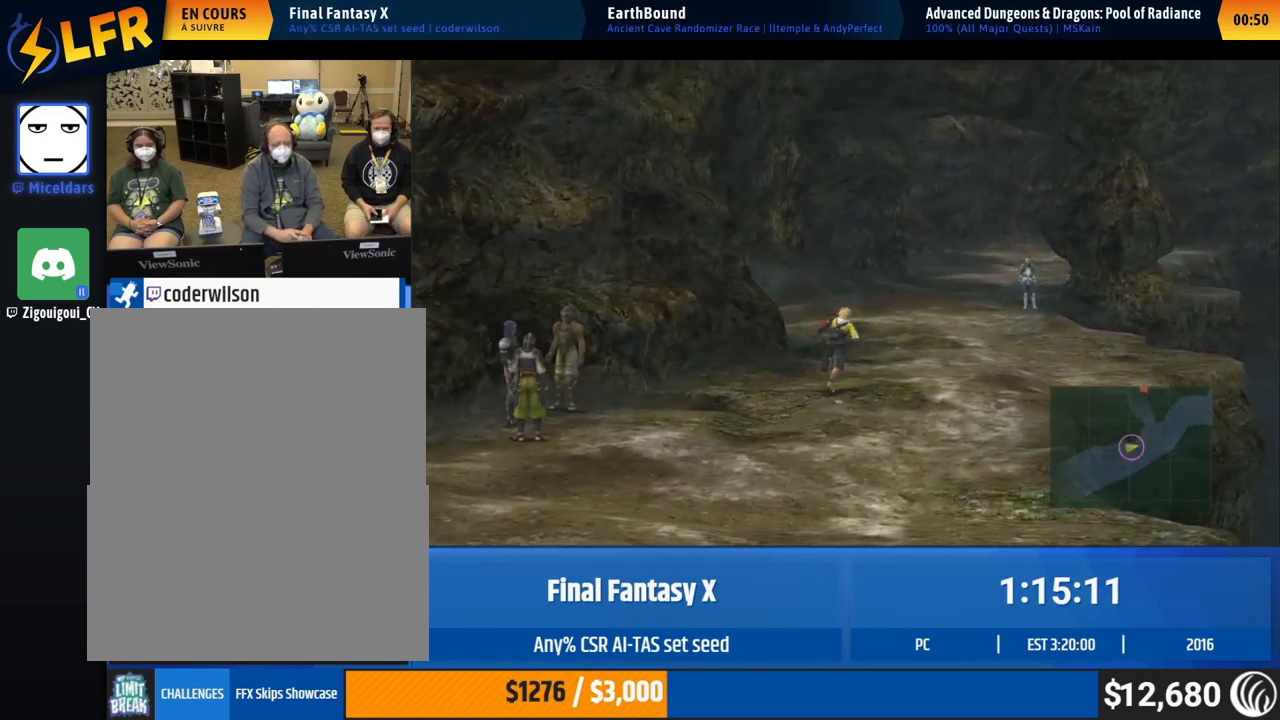
{"buttons": [], "left_stick": "center"}
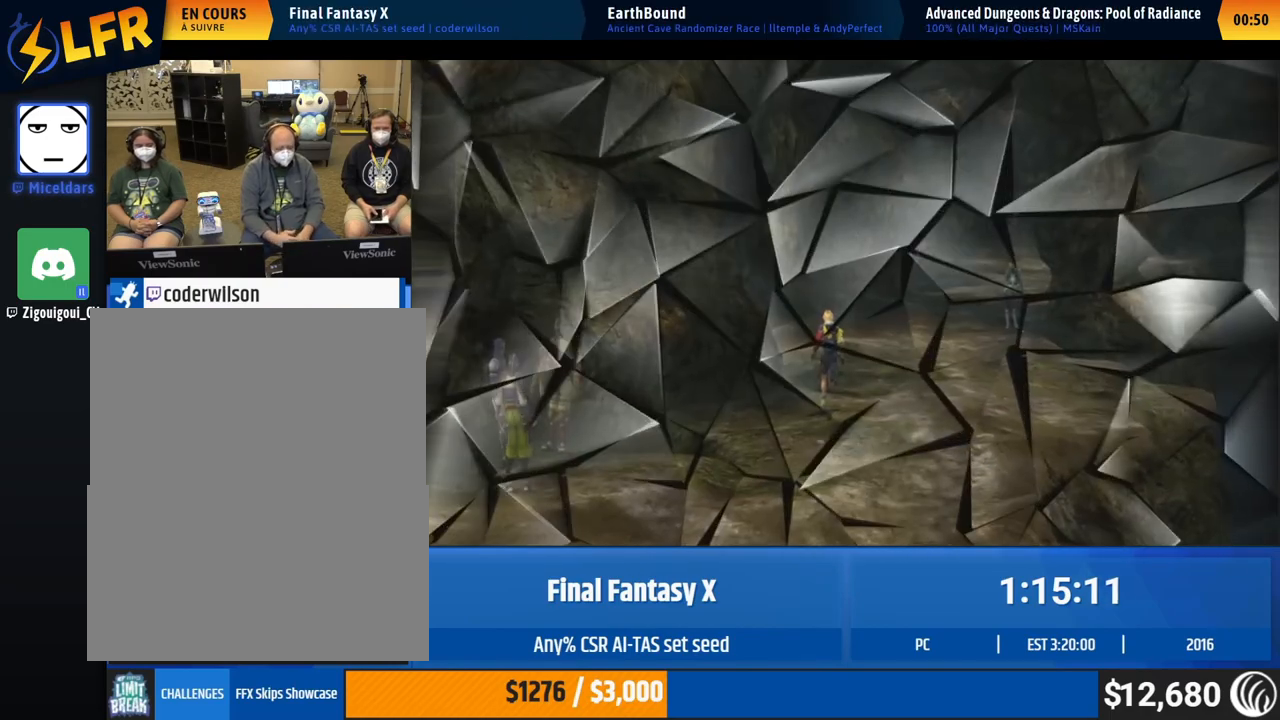
{"buttons": [], "left_stick": "center"}
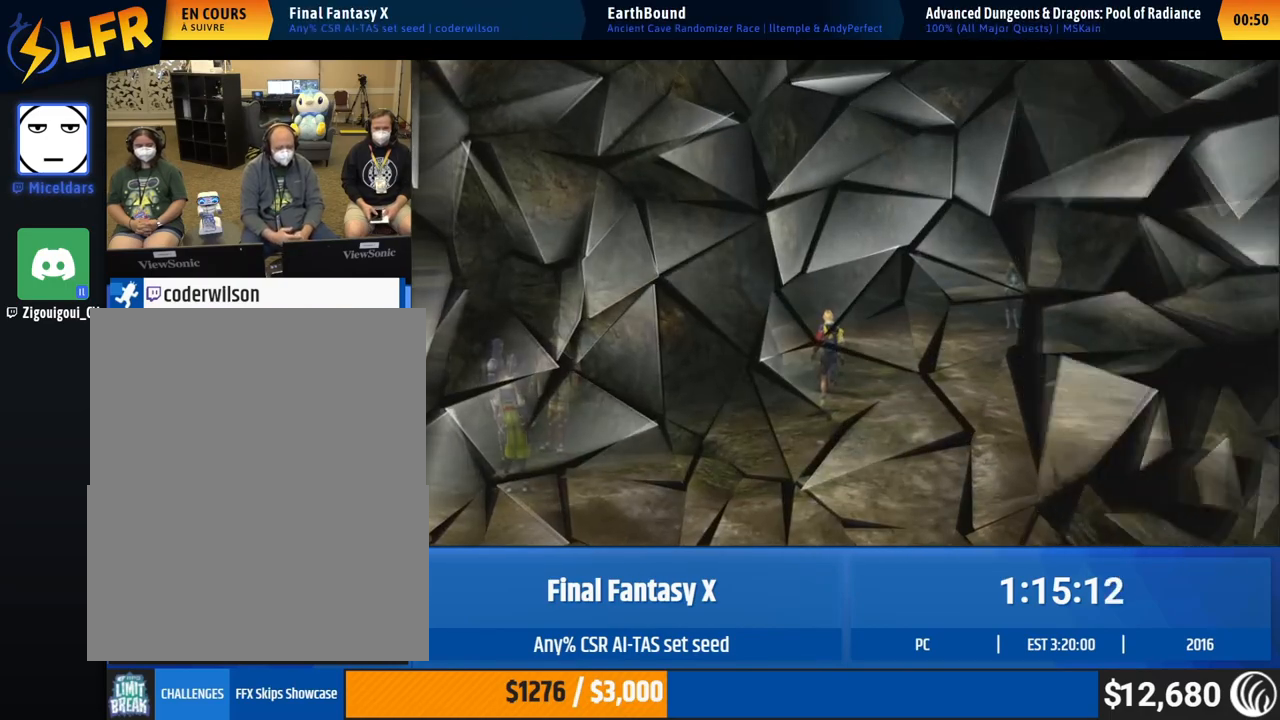
{"buttons": [], "left_stick": "center"}